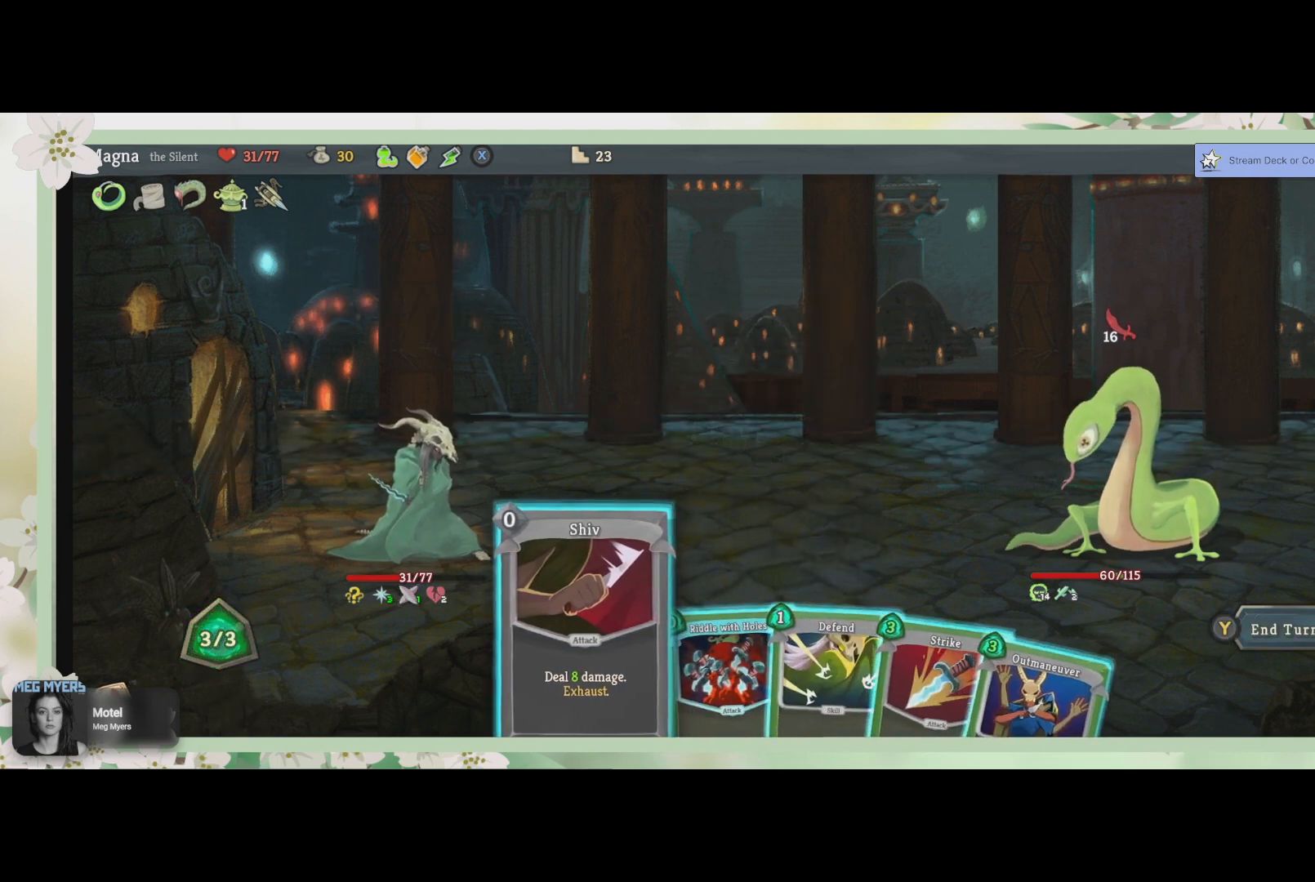
Gameplay with a controller (PlayStation layout); each line is a JSON object with the inputs held at the frame after it. "events" lists button and stick changes between this image and that frame as [ms after this image, input, new state], when the widget could be followed in between.
{"buttons": [], "left_stick": "center", "right_stick": "center", "events": [[367, "DPAD_RIGHT", "down"], [467, "DPAD_RIGHT", "up"]]}
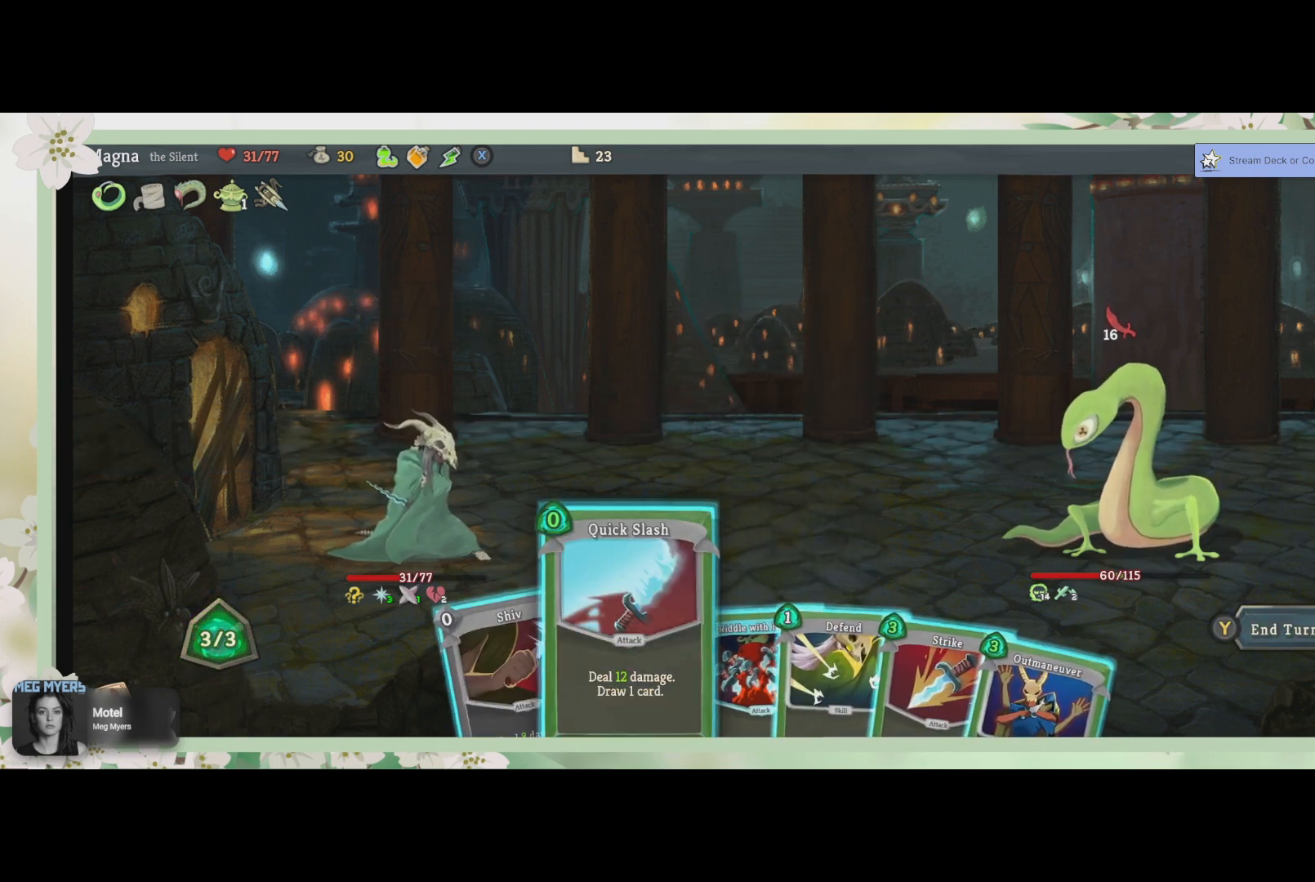
{"buttons": ["DPAD_RIGHT"], "left_stick": "center", "right_stick": "center", "events": [[400, "DPAD_RIGHT", "down"]]}
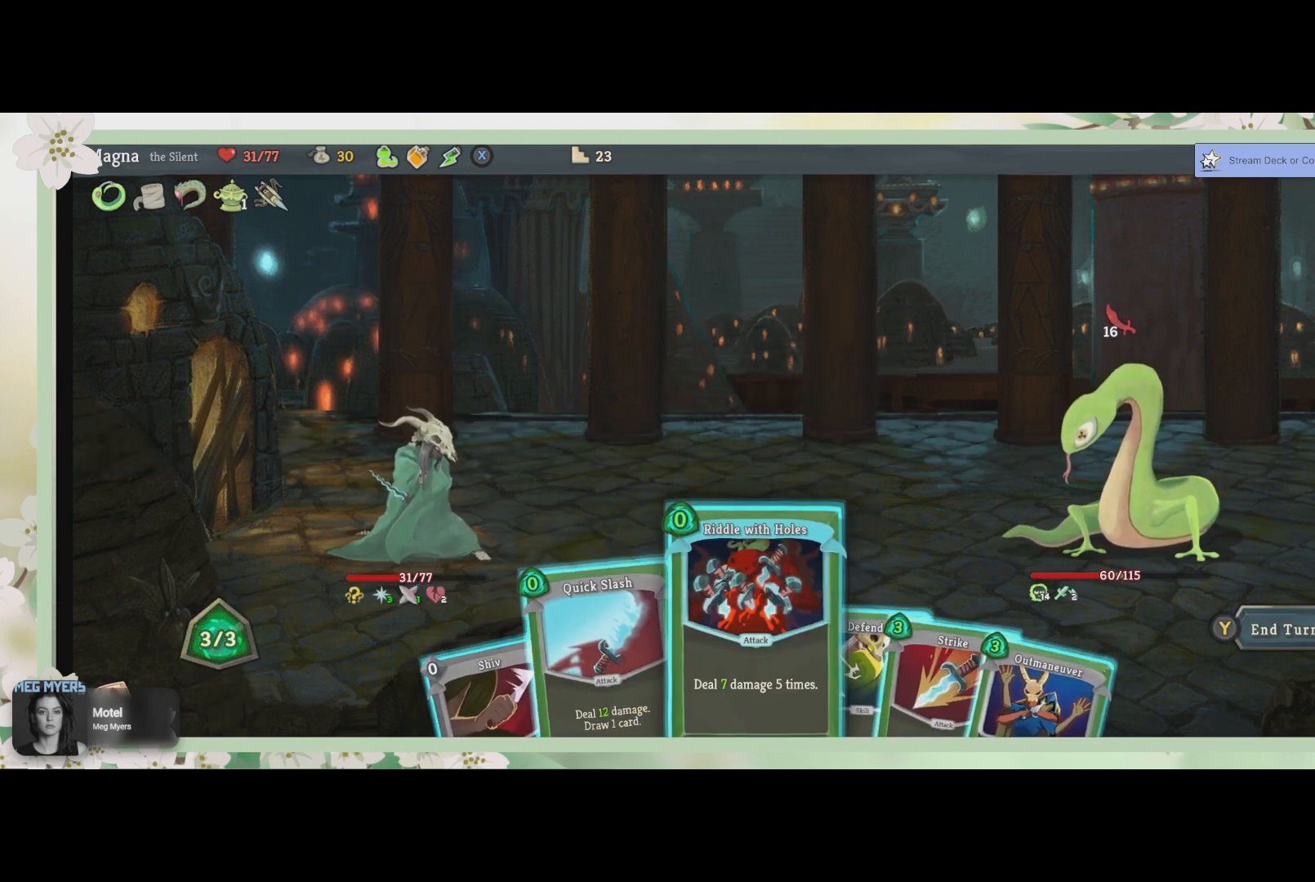
{"buttons": [], "left_stick": "center", "right_stick": "center", "events": [[67, "DPAD_RIGHT", "up"]]}
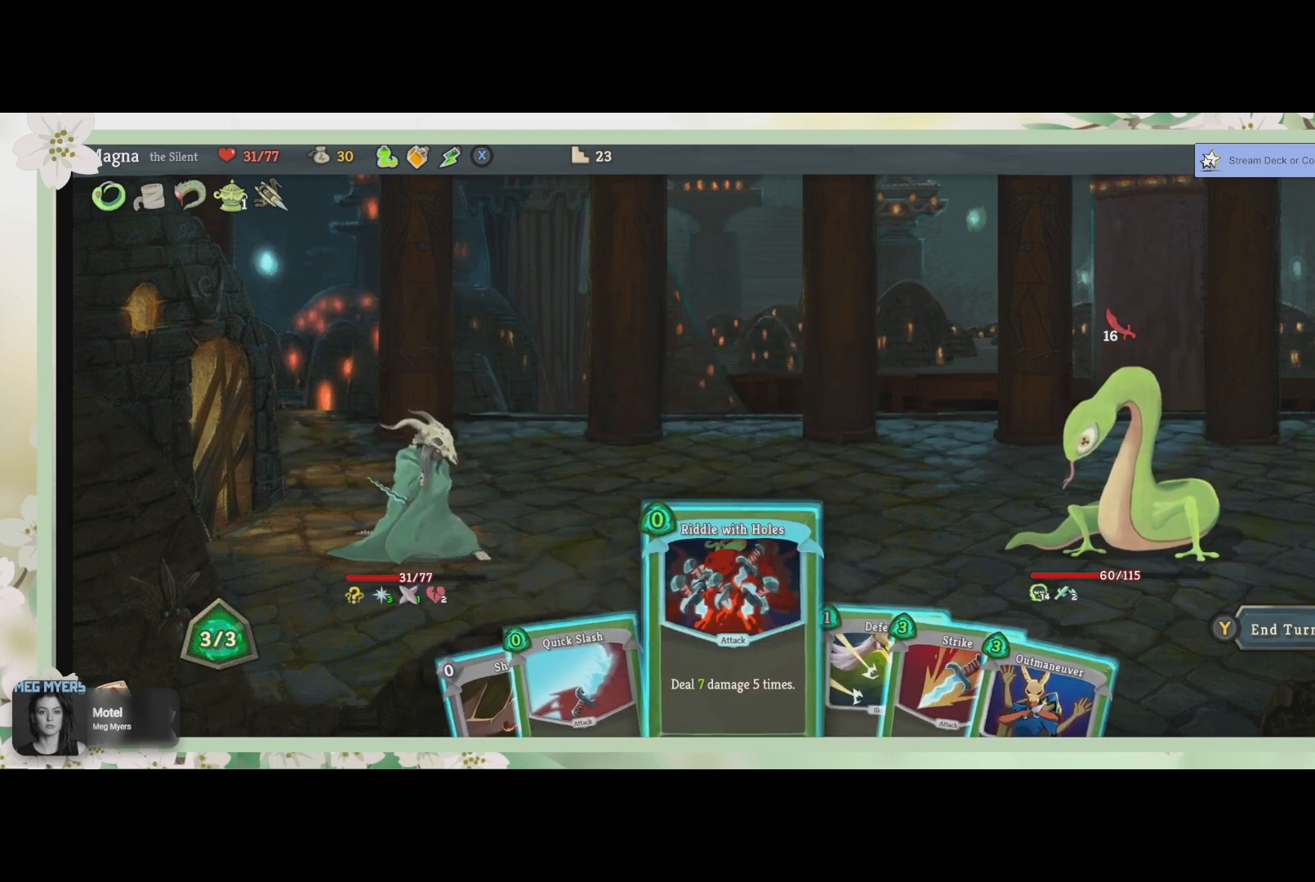
{"buttons": [], "left_stick": "center", "right_stick": "center", "events": []}
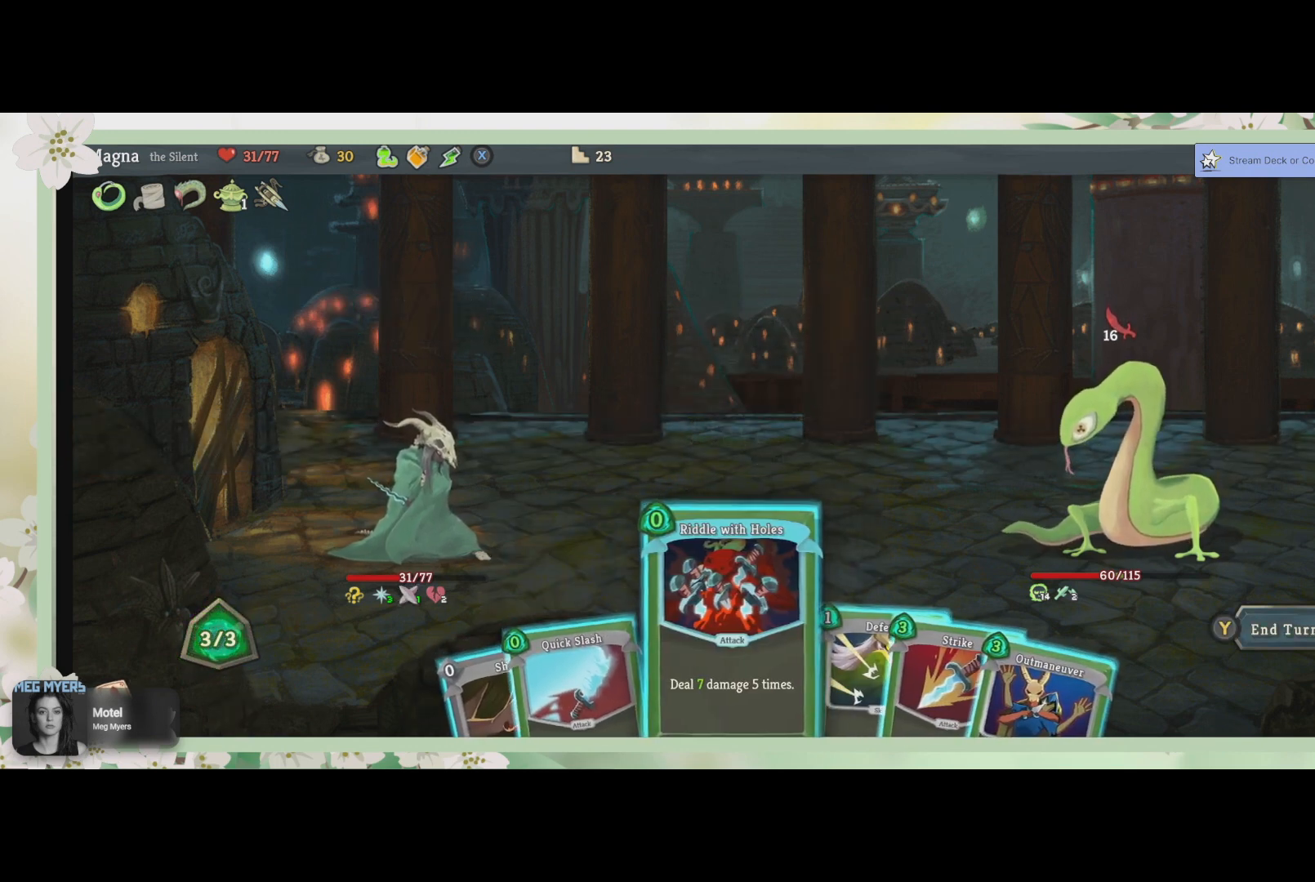
{"buttons": [], "left_stick": "center", "right_stick": "center", "events": []}
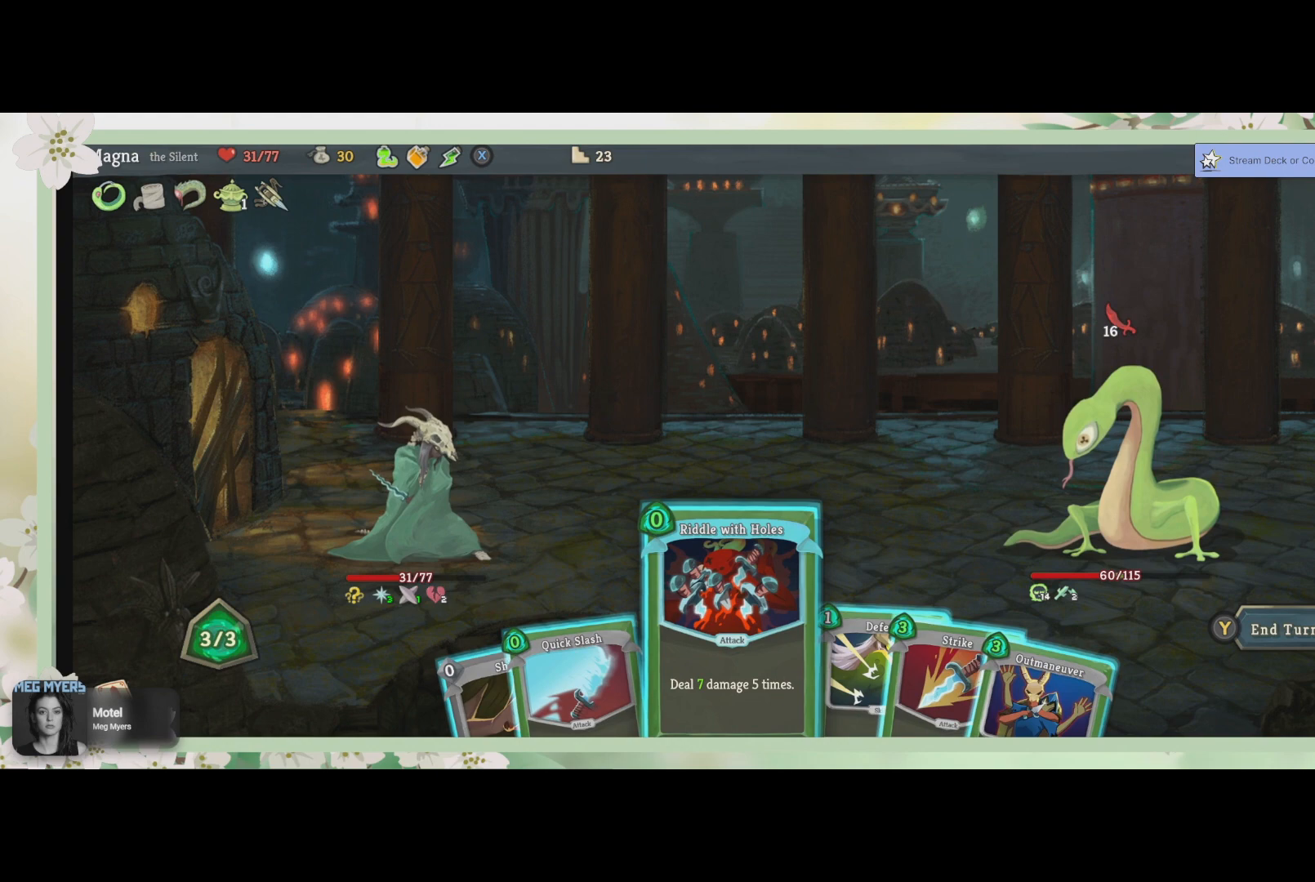
{"buttons": [], "left_stick": "center", "right_stick": "center", "events": []}
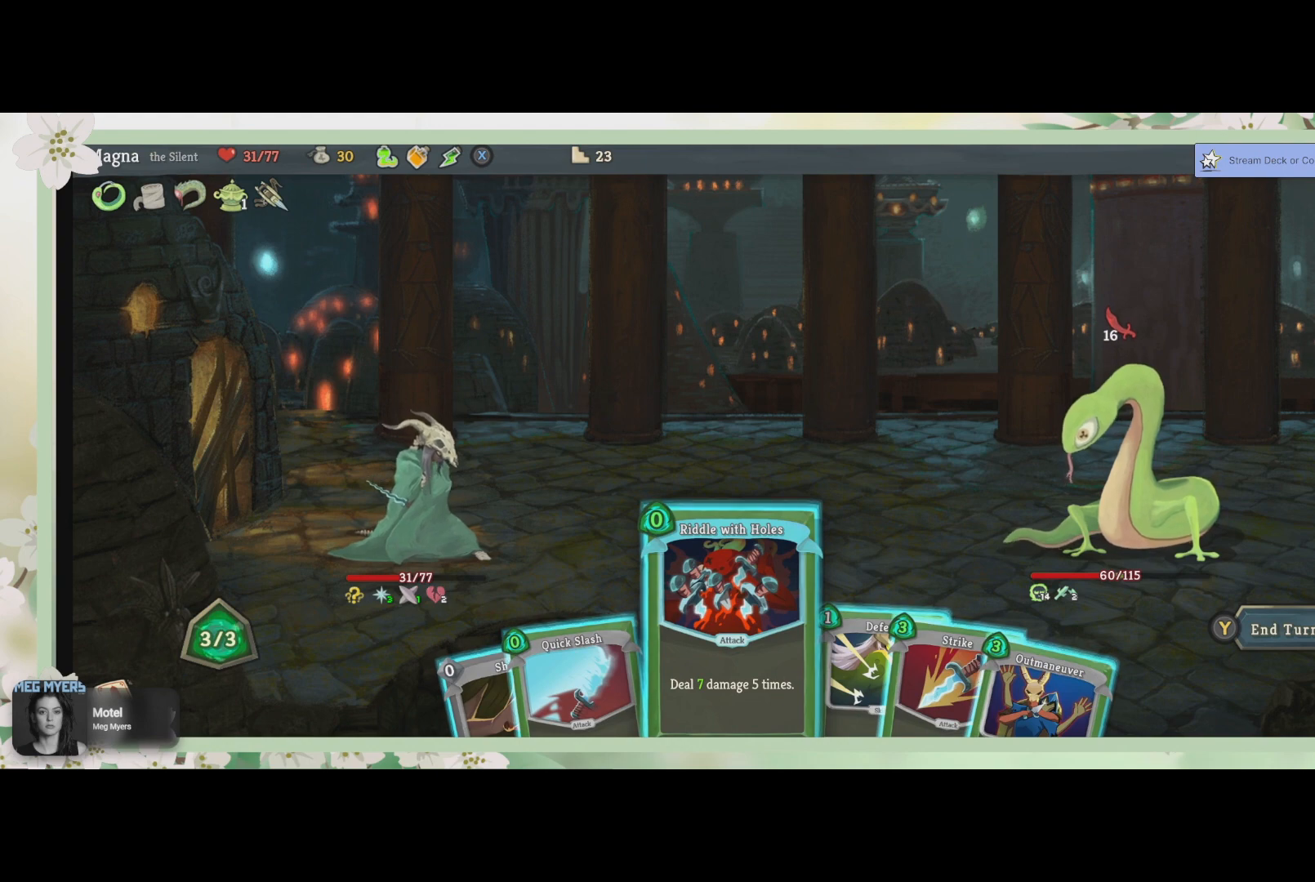
{"buttons": [], "left_stick": "center", "right_stick": "center", "events": [[267, "CROSS", "down"], [400, "CROSS", "up"]]}
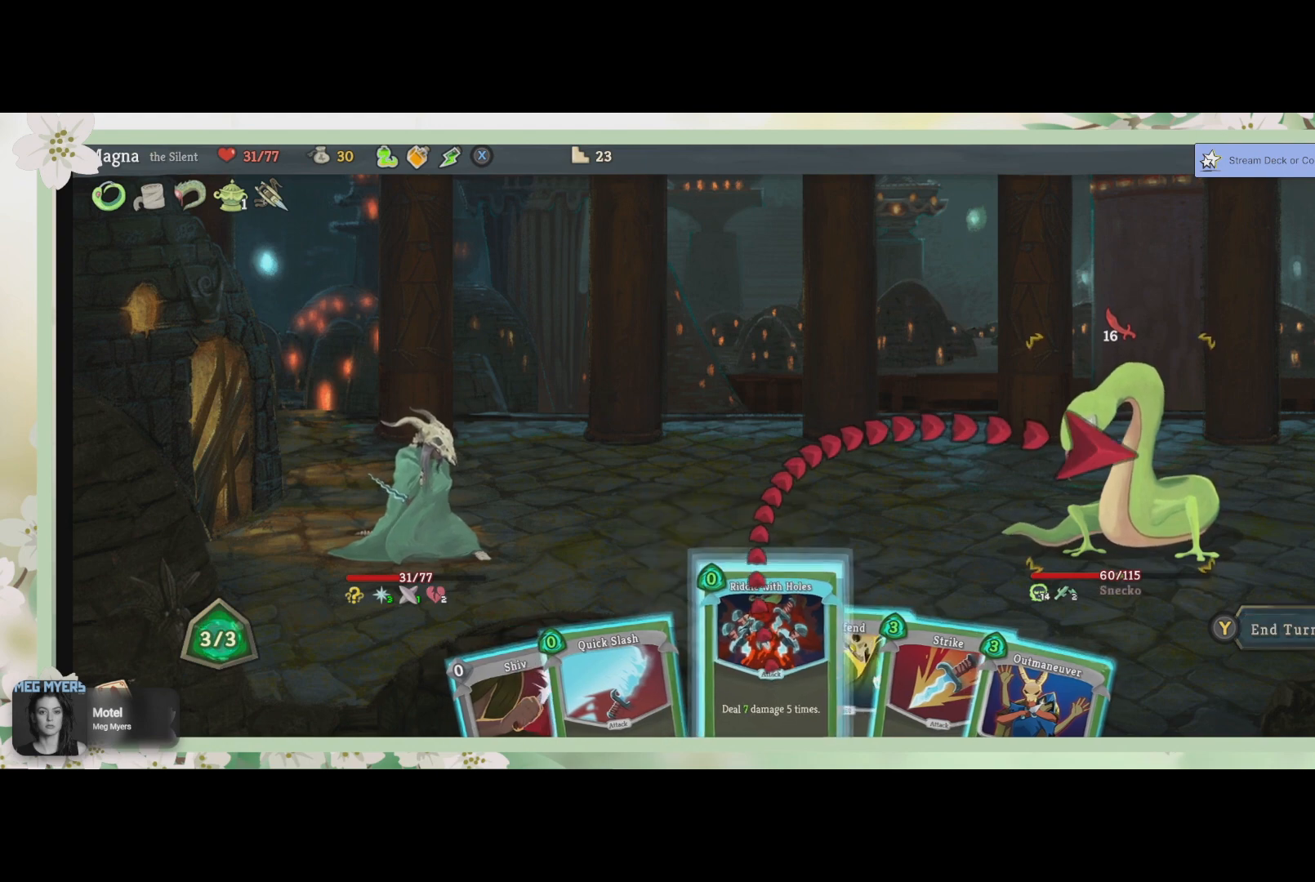
{"buttons": [], "left_stick": "center", "right_stick": "center", "events": [[233, "CROSS", "down"], [367, "CROSS", "up"]]}
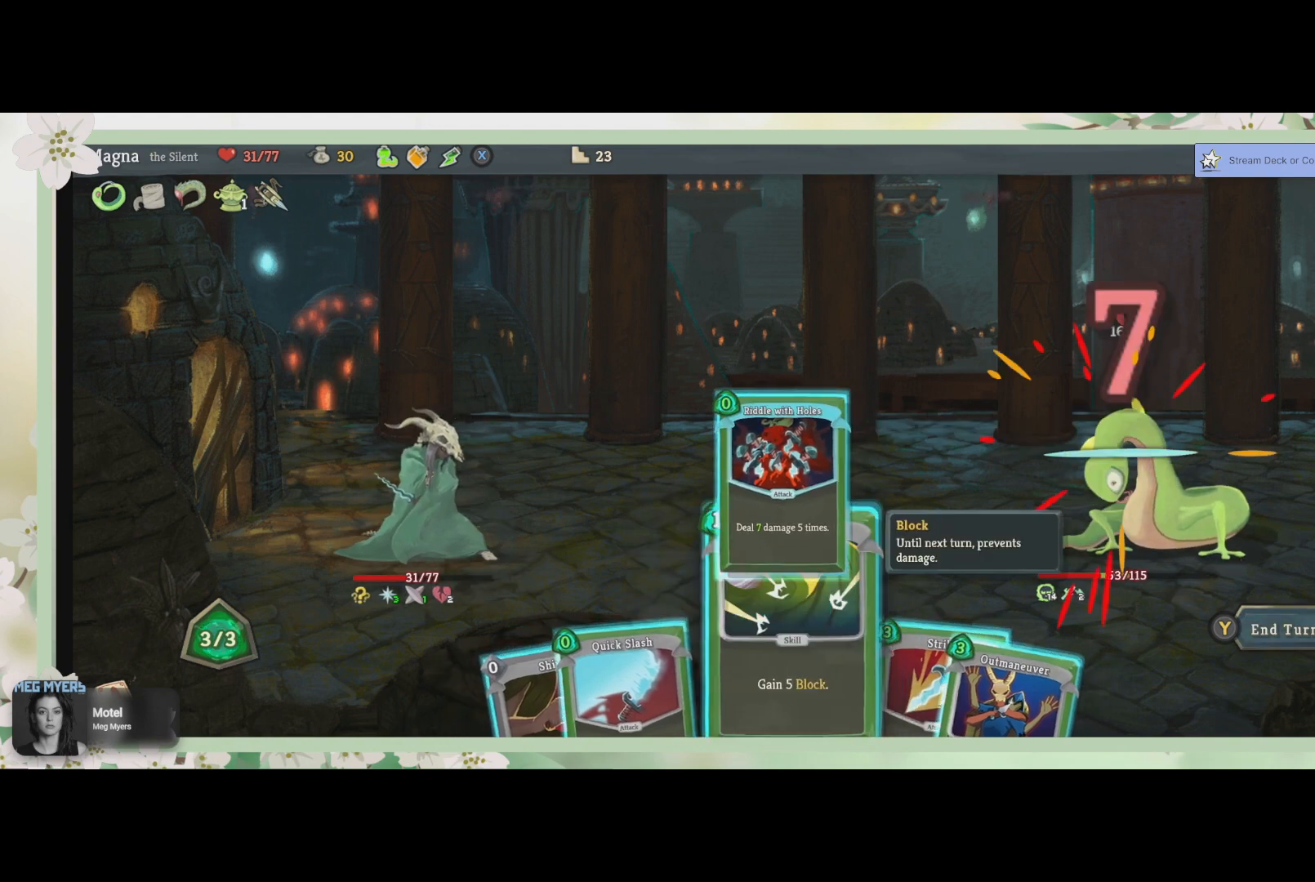
{"buttons": [], "left_stick": "center", "right_stick": "center", "events": []}
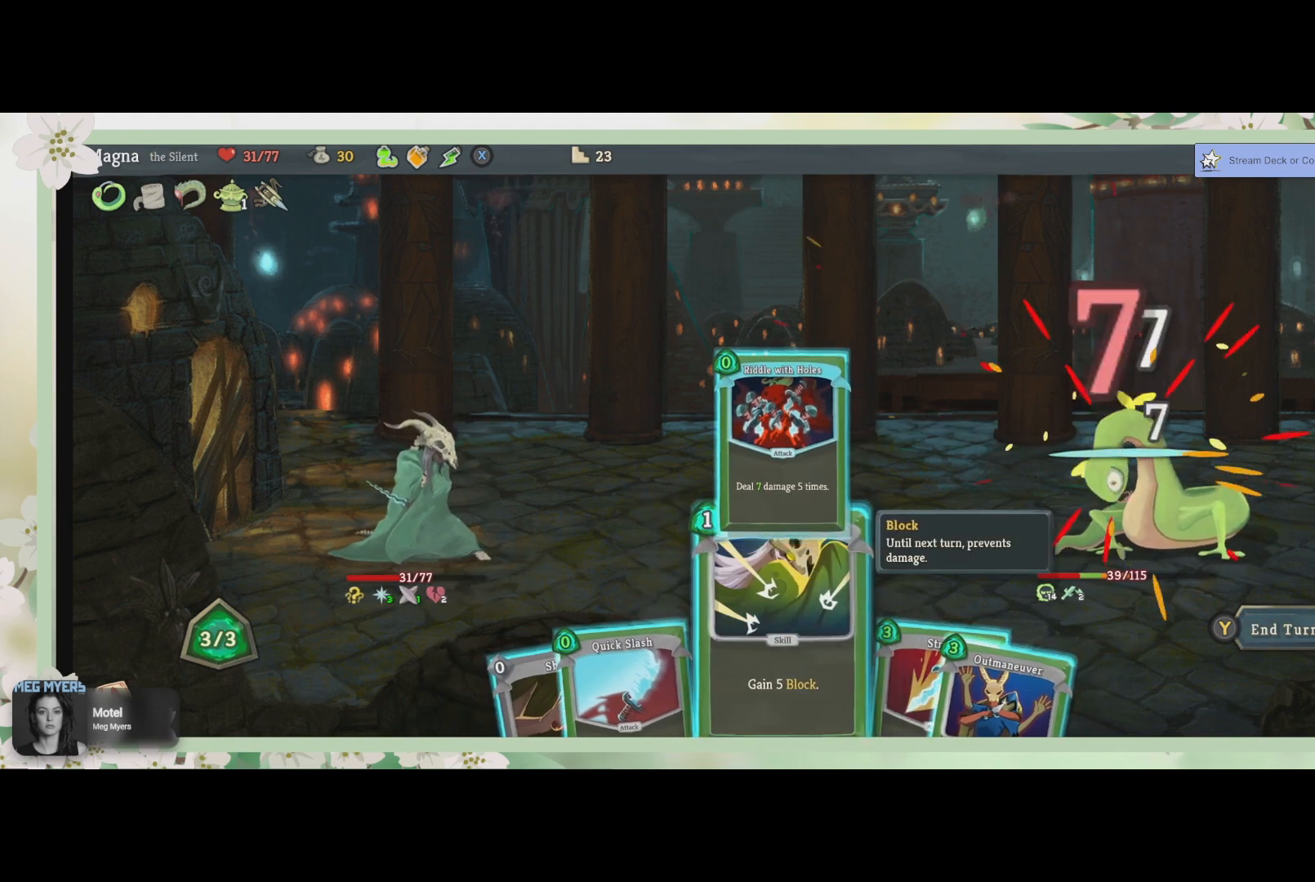
{"buttons": [], "left_stick": "center", "right_stick": "center", "events": []}
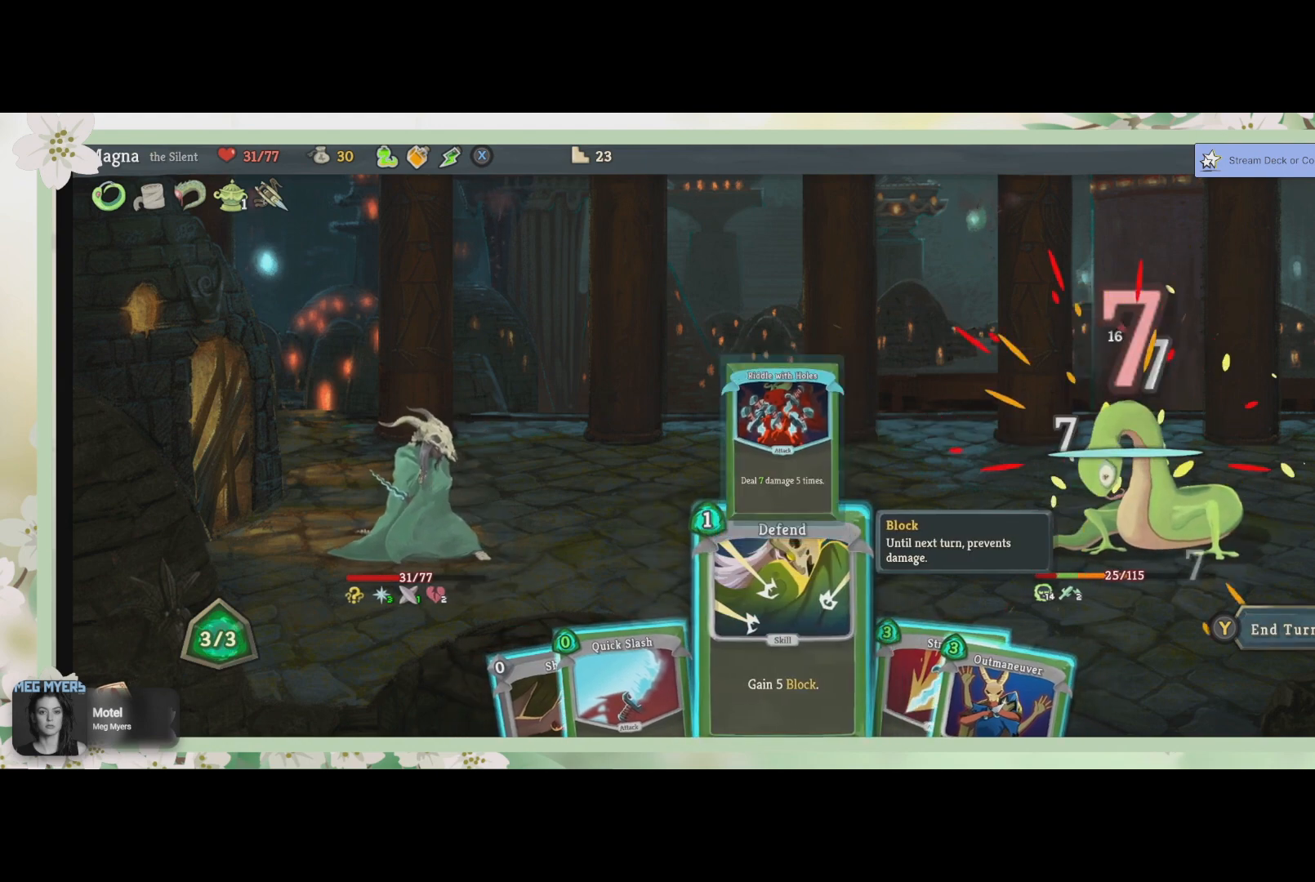
{"buttons": [], "left_stick": "center", "right_stick": "center", "events": []}
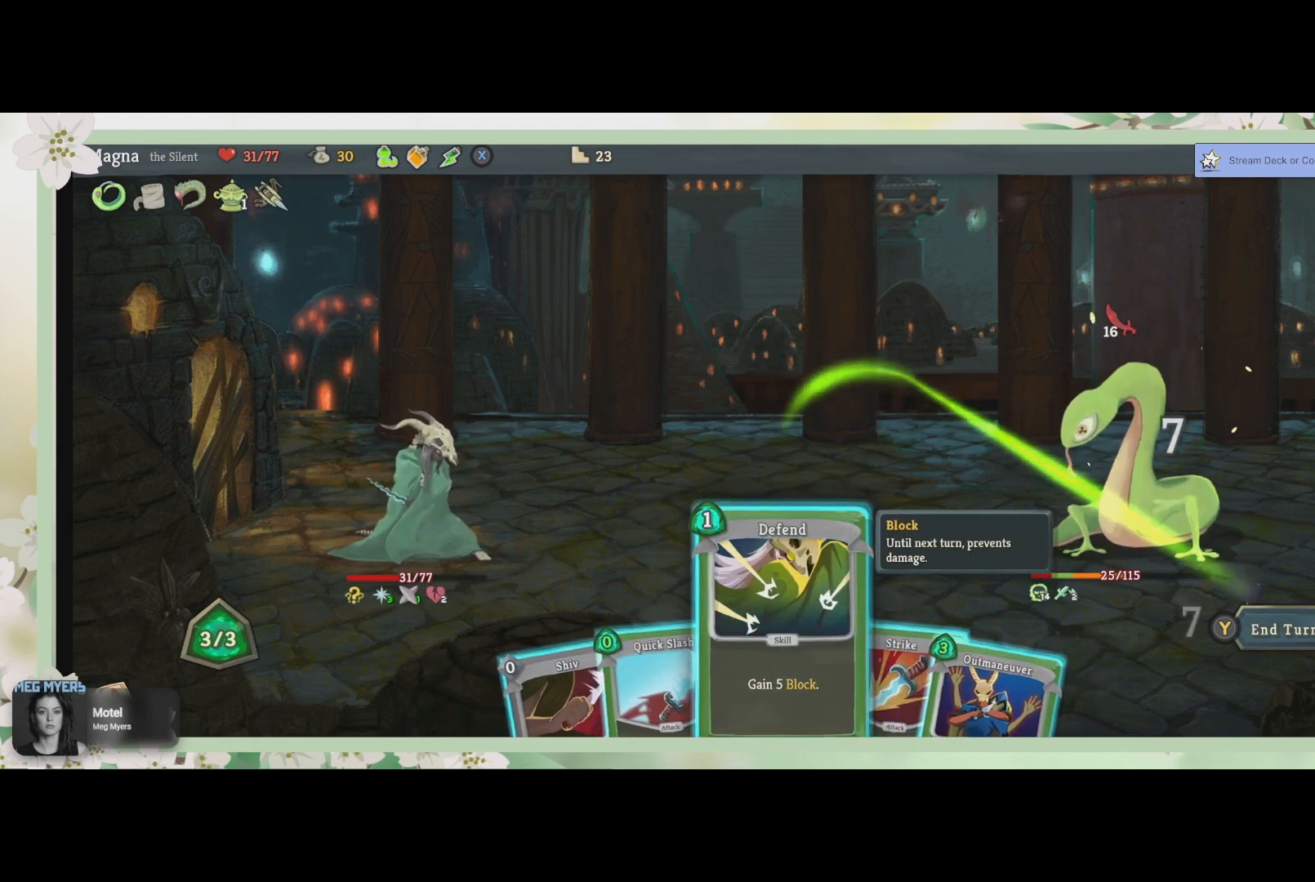
{"buttons": [], "left_stick": "center", "right_stick": "center", "events": []}
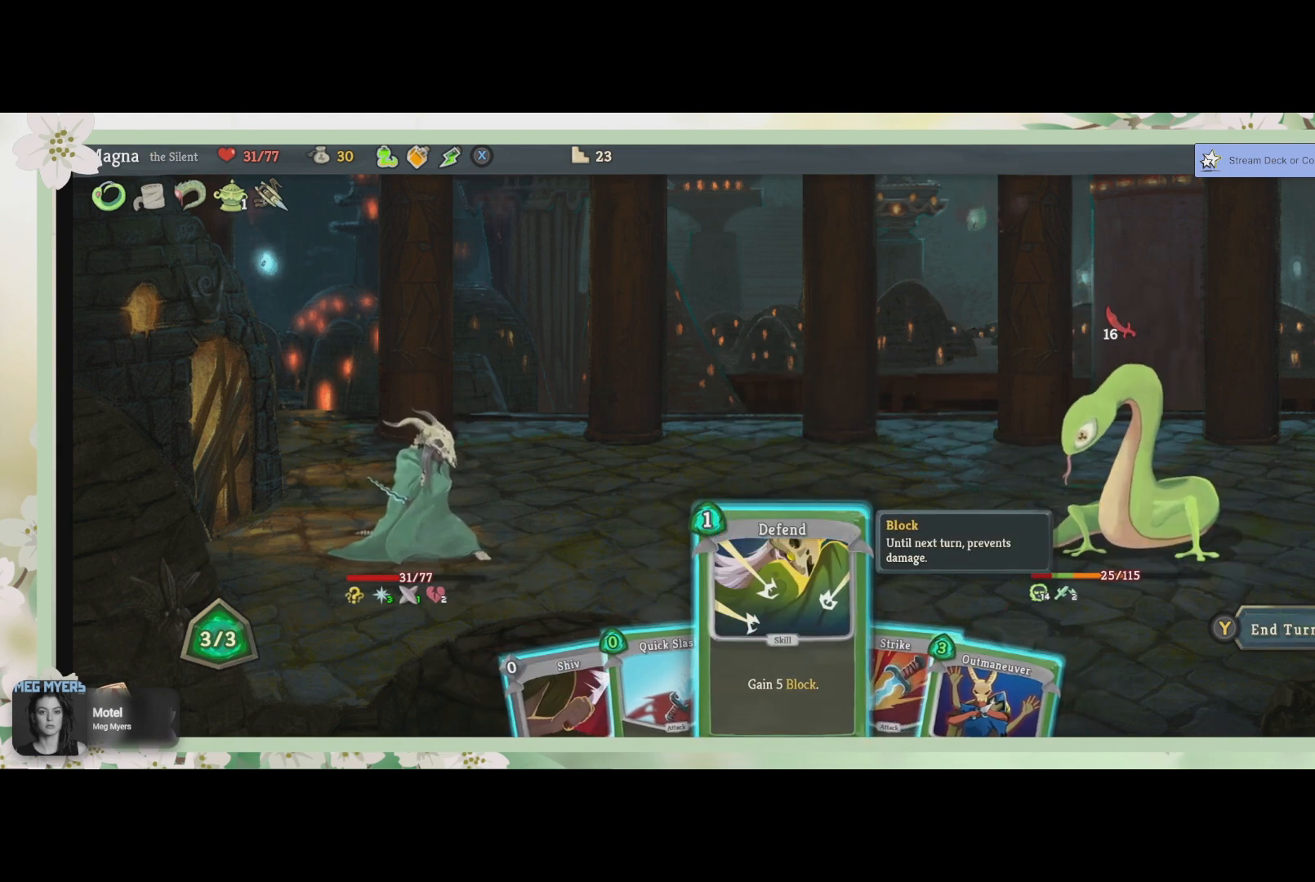
{"buttons": [], "left_stick": "center", "right_stick": "center", "events": []}
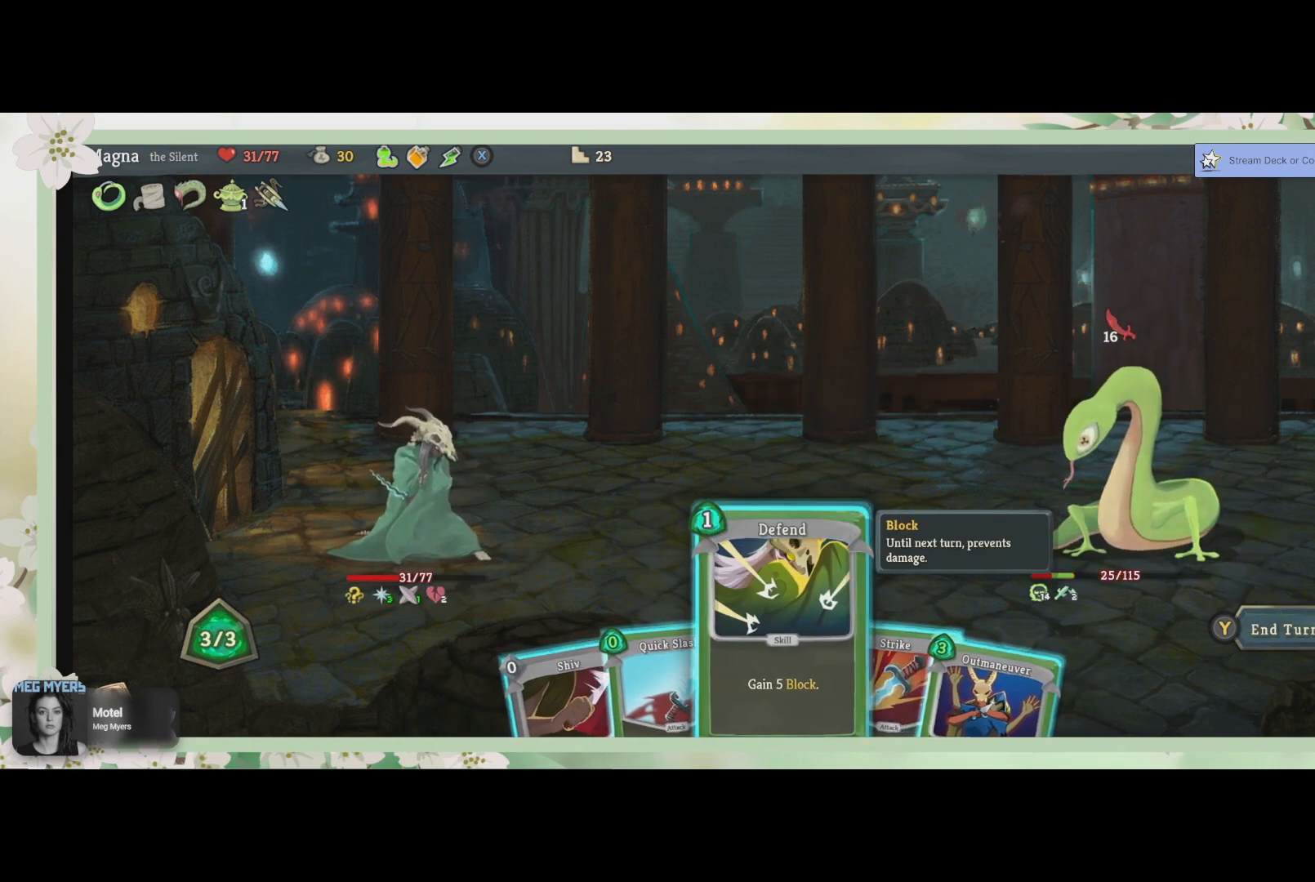
{"buttons": [], "left_stick": "center", "right_stick": "center", "events": [[367, "DPAD_LEFT", "down"], [467, "DPAD_LEFT", "up"]]}
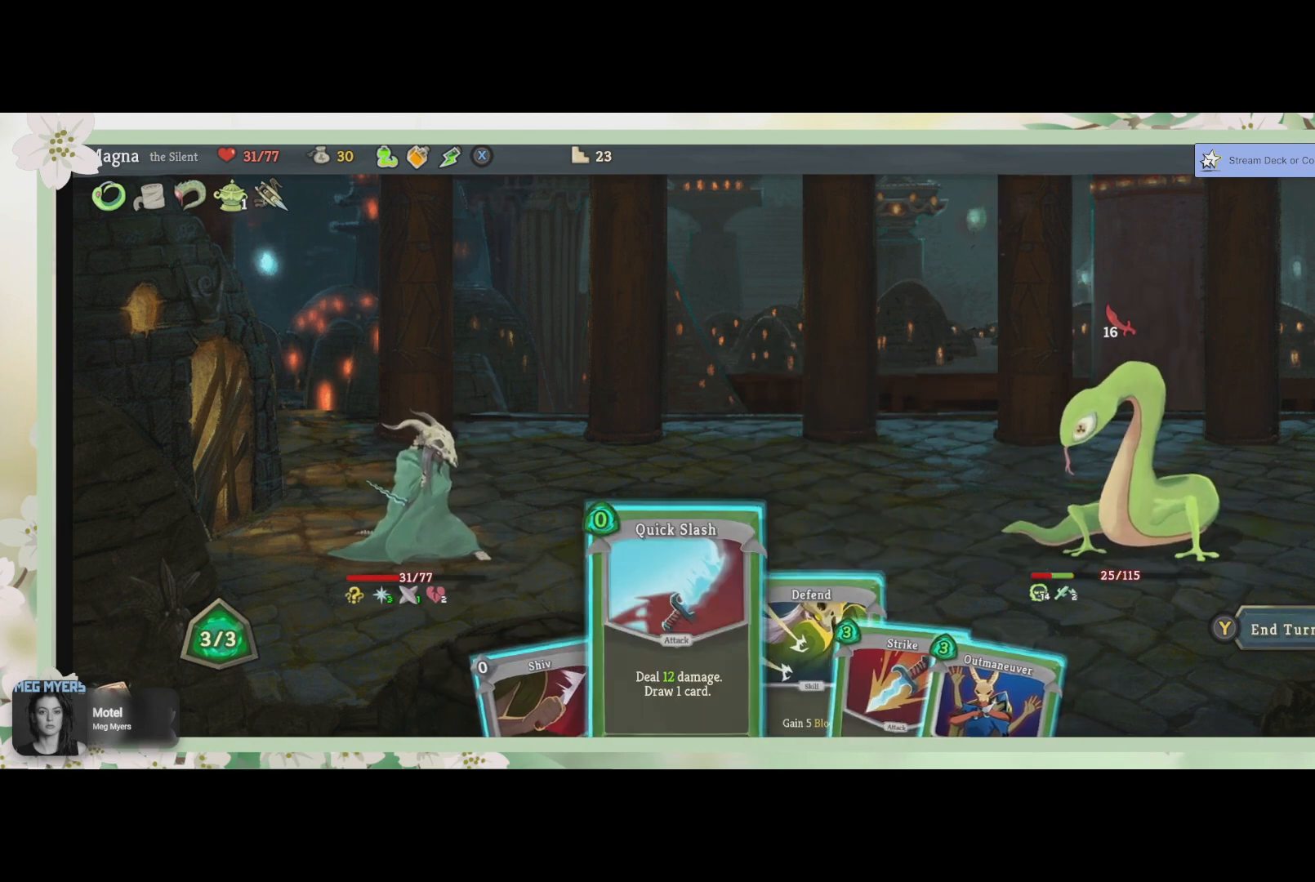
{"buttons": [], "left_stick": "center", "right_stick": "center", "events": []}
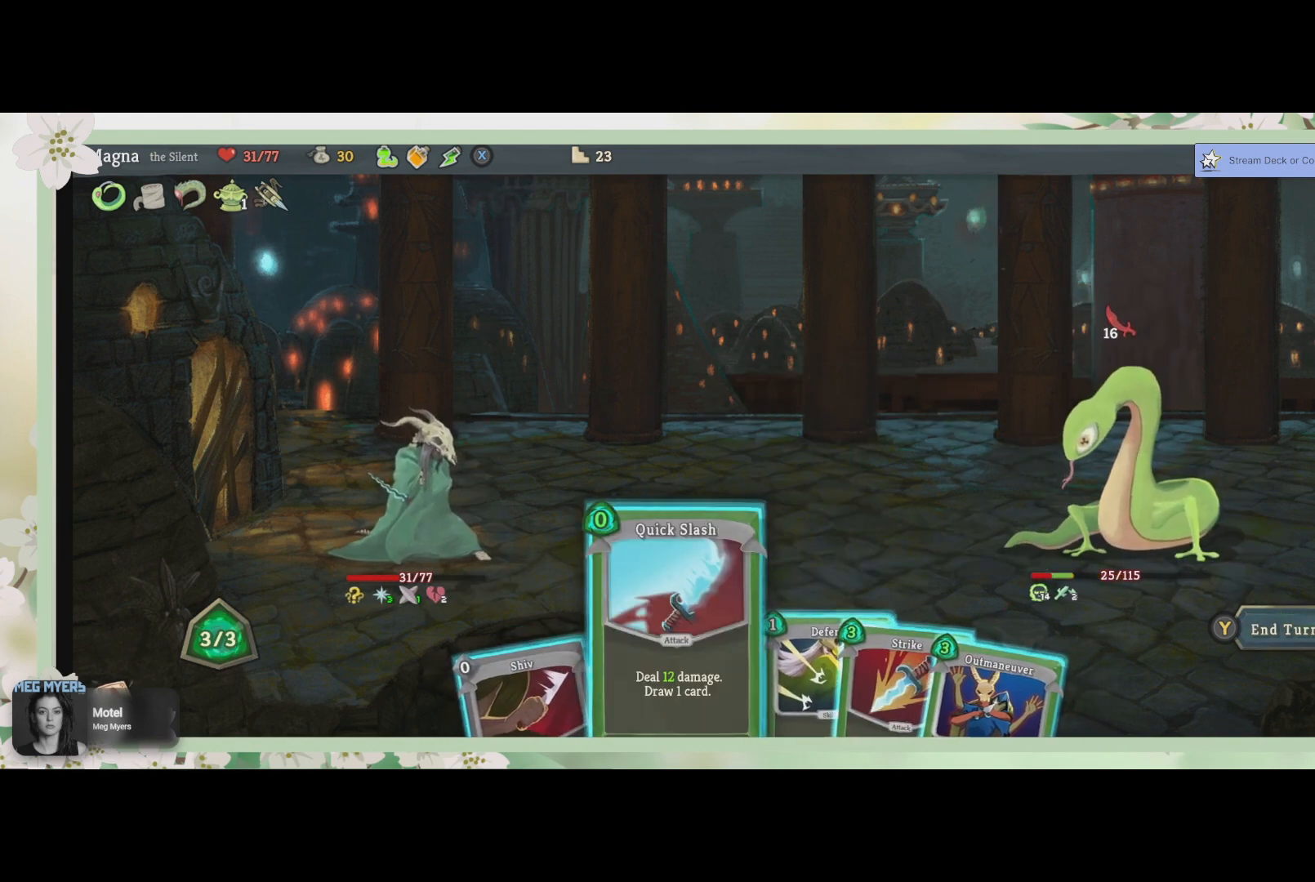
{"buttons": ["CROSS"], "left_stick": "center", "right_stick": "center", "events": [[100, "CROSS", "down"], [233, "CROSS", "up"], [500, "CROSS", "down"]]}
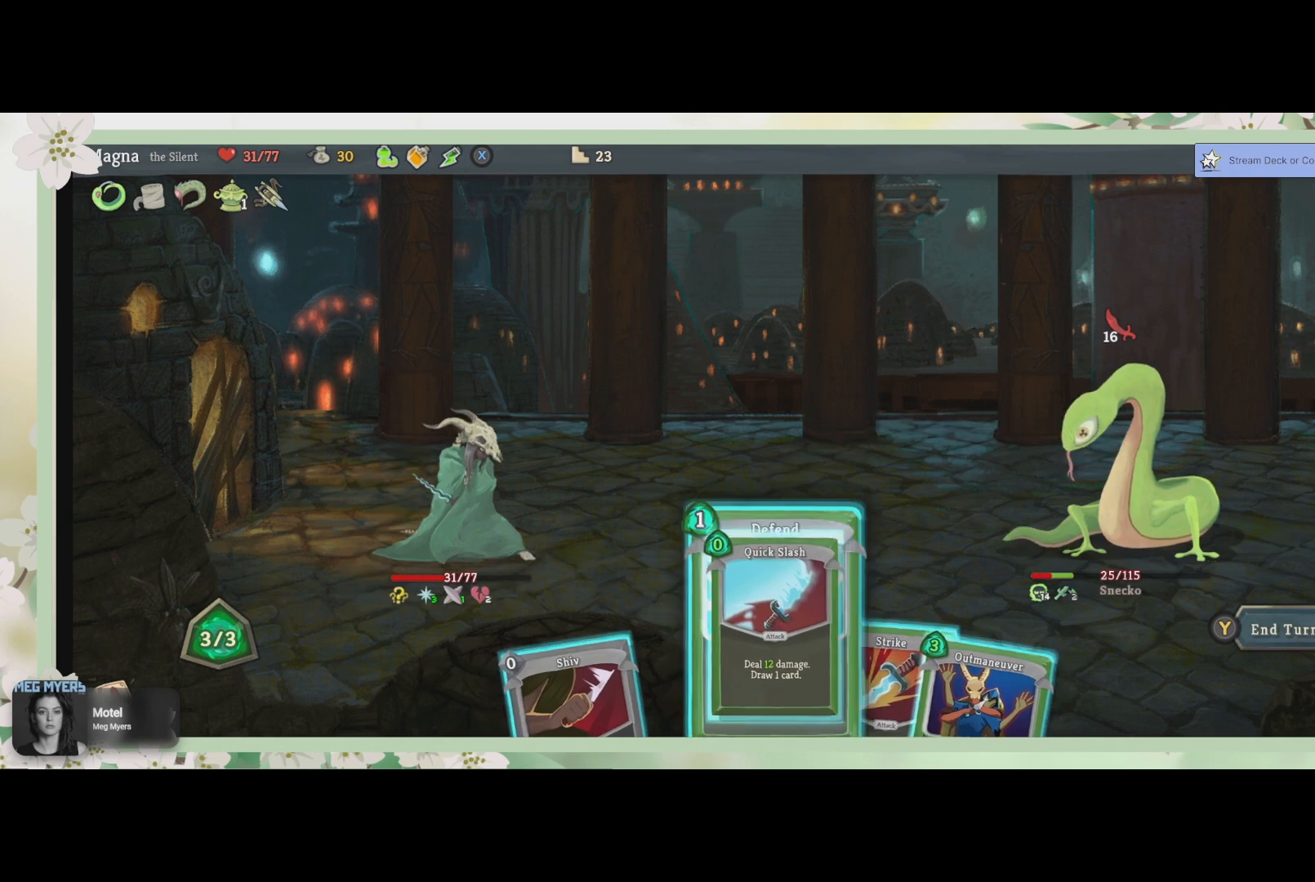
{"buttons": [], "left_stick": "center", "right_stick": "center", "events": [[100, "CROSS", "up"]]}
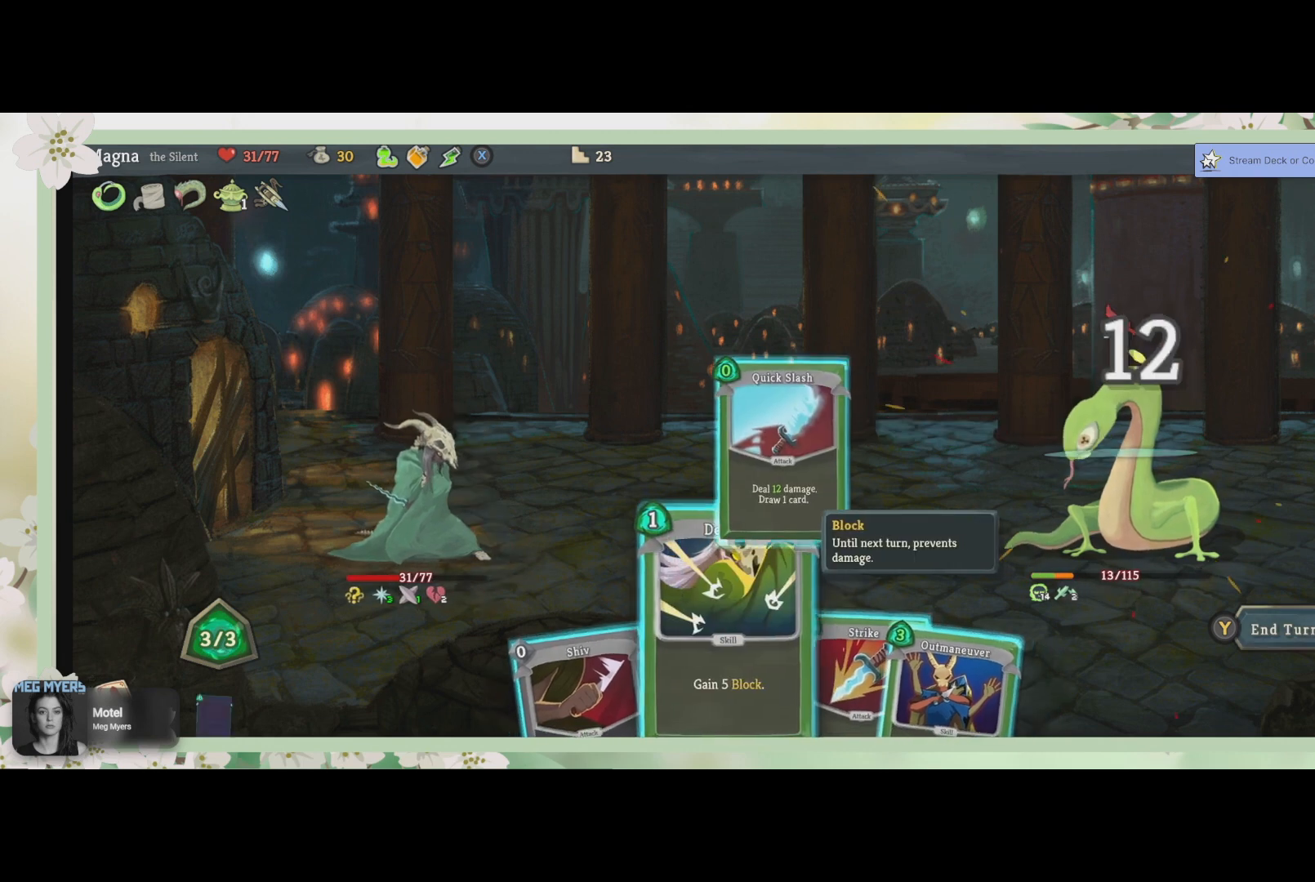
{"buttons": [], "left_stick": "center", "right_stick": "center", "events": []}
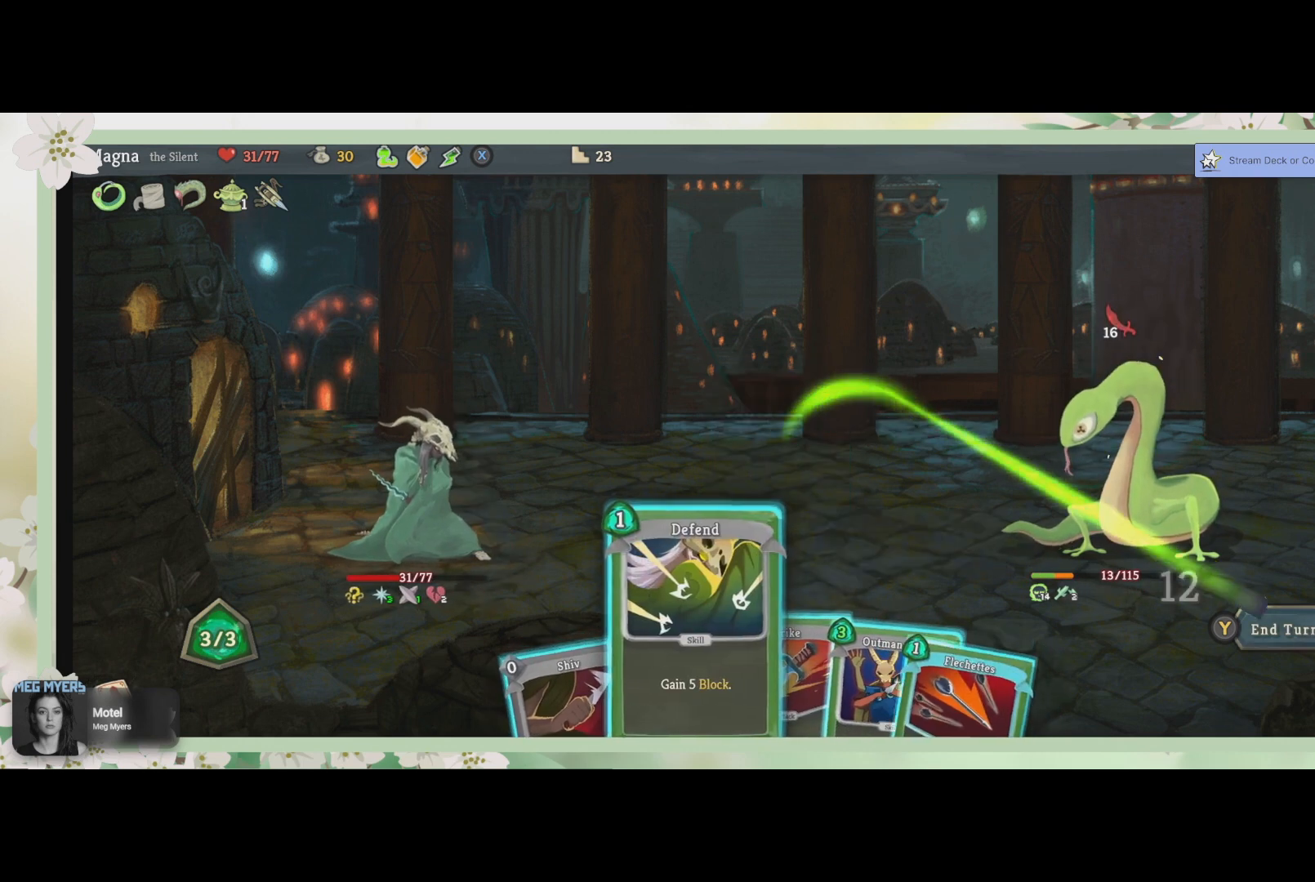
{"buttons": [], "left_stick": "center", "right_stick": "center", "events": []}
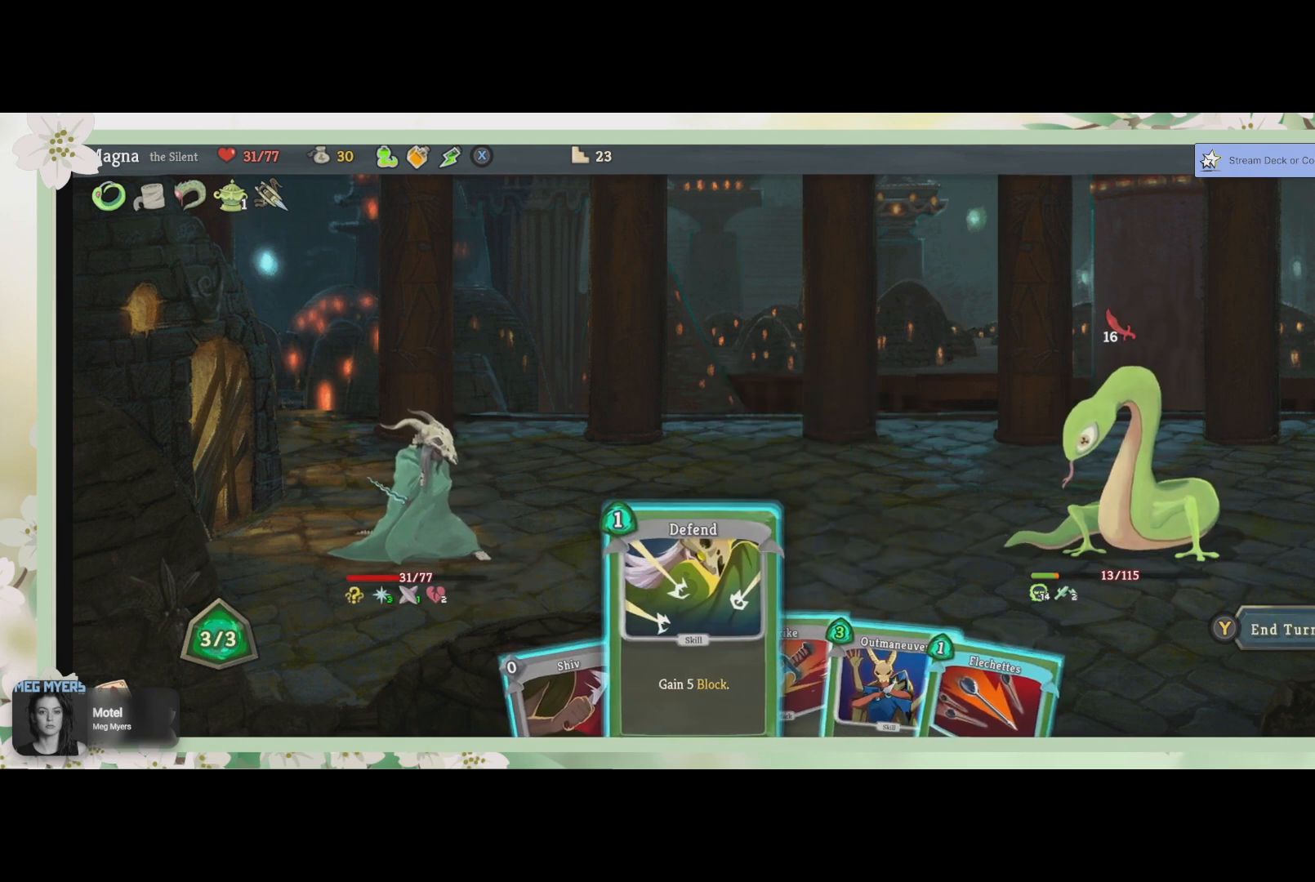
{"buttons": [], "left_stick": "center", "right_stick": "center", "events": []}
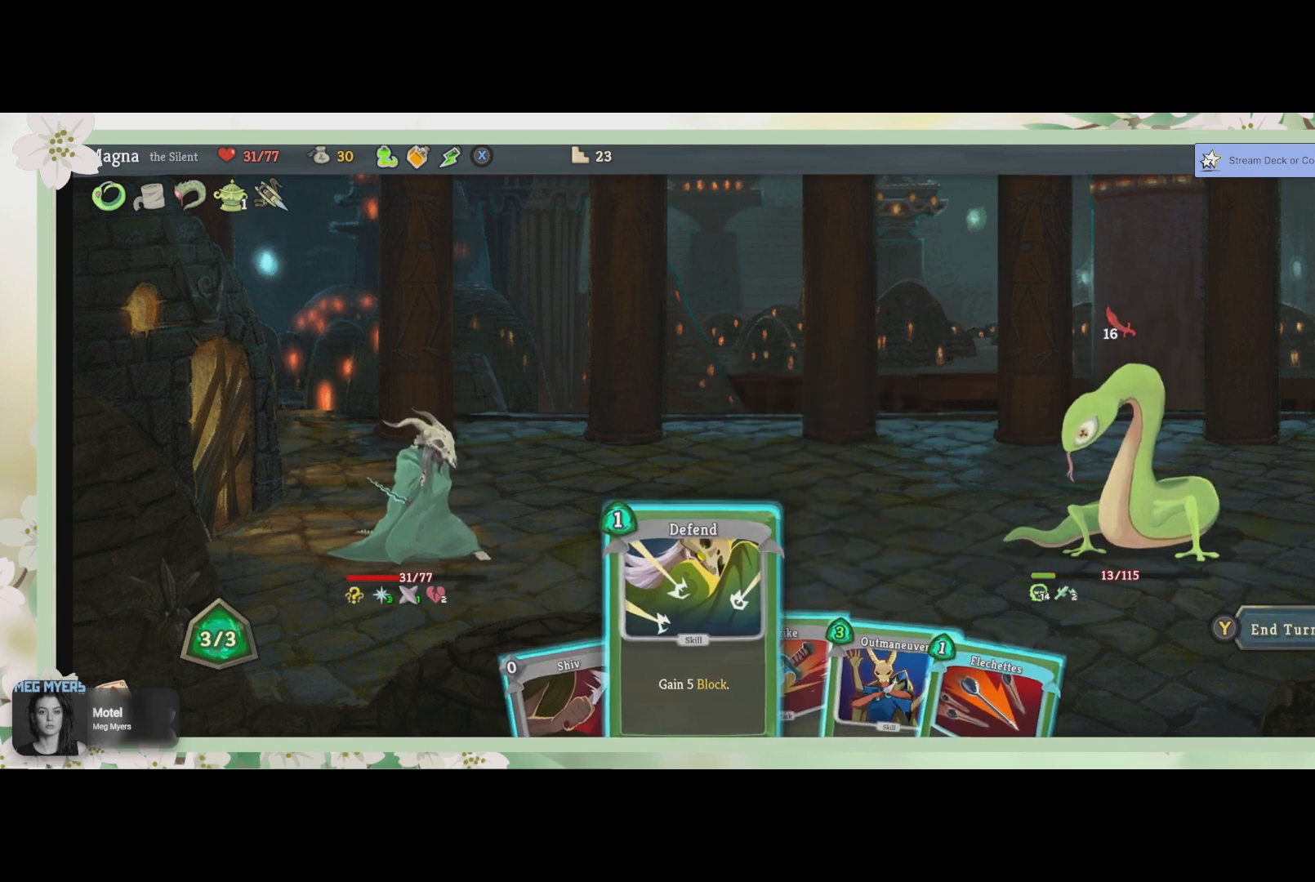
{"buttons": ["DPAD_RIGHT"], "left_stick": "center", "right_stick": "center", "events": [[400, "DPAD_RIGHT", "down"]]}
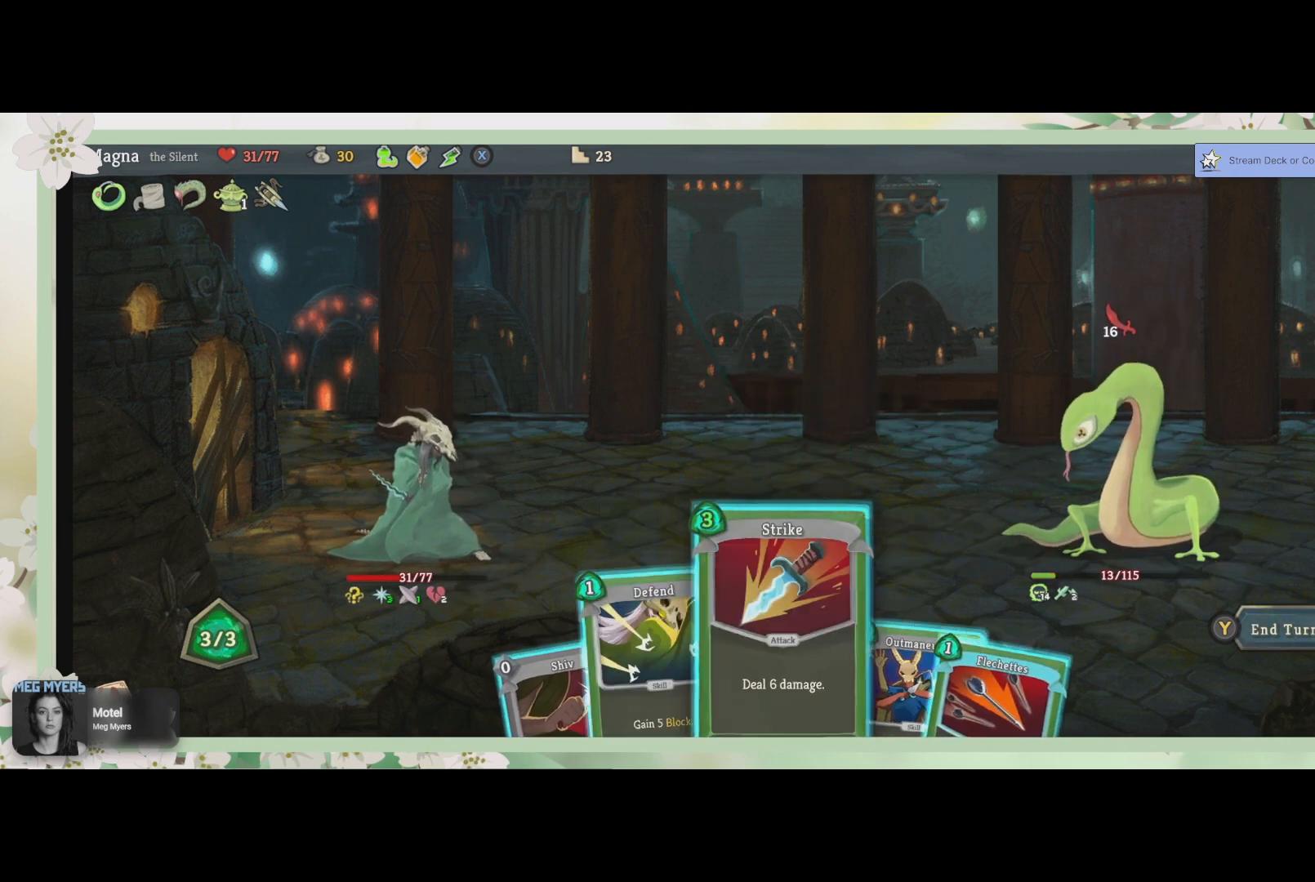
{"buttons": [], "left_stick": "center", "right_stick": "center", "events": [[33, "DPAD_RIGHT", "up"], [433, "DPAD_RIGHT", "down"], [500, "DPAD_RIGHT", "up"]]}
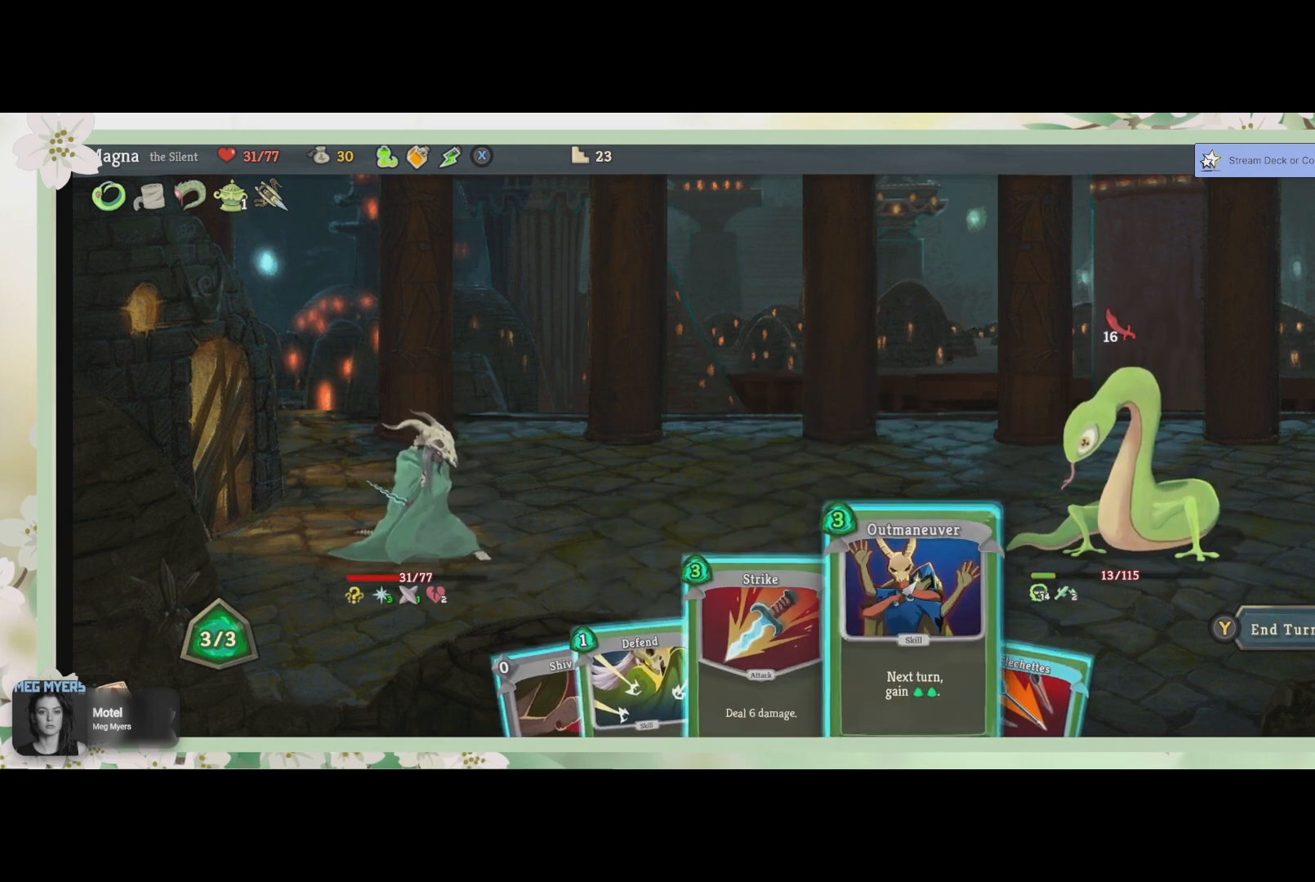
{"buttons": [], "left_stick": "center", "right_stick": "center", "events": []}
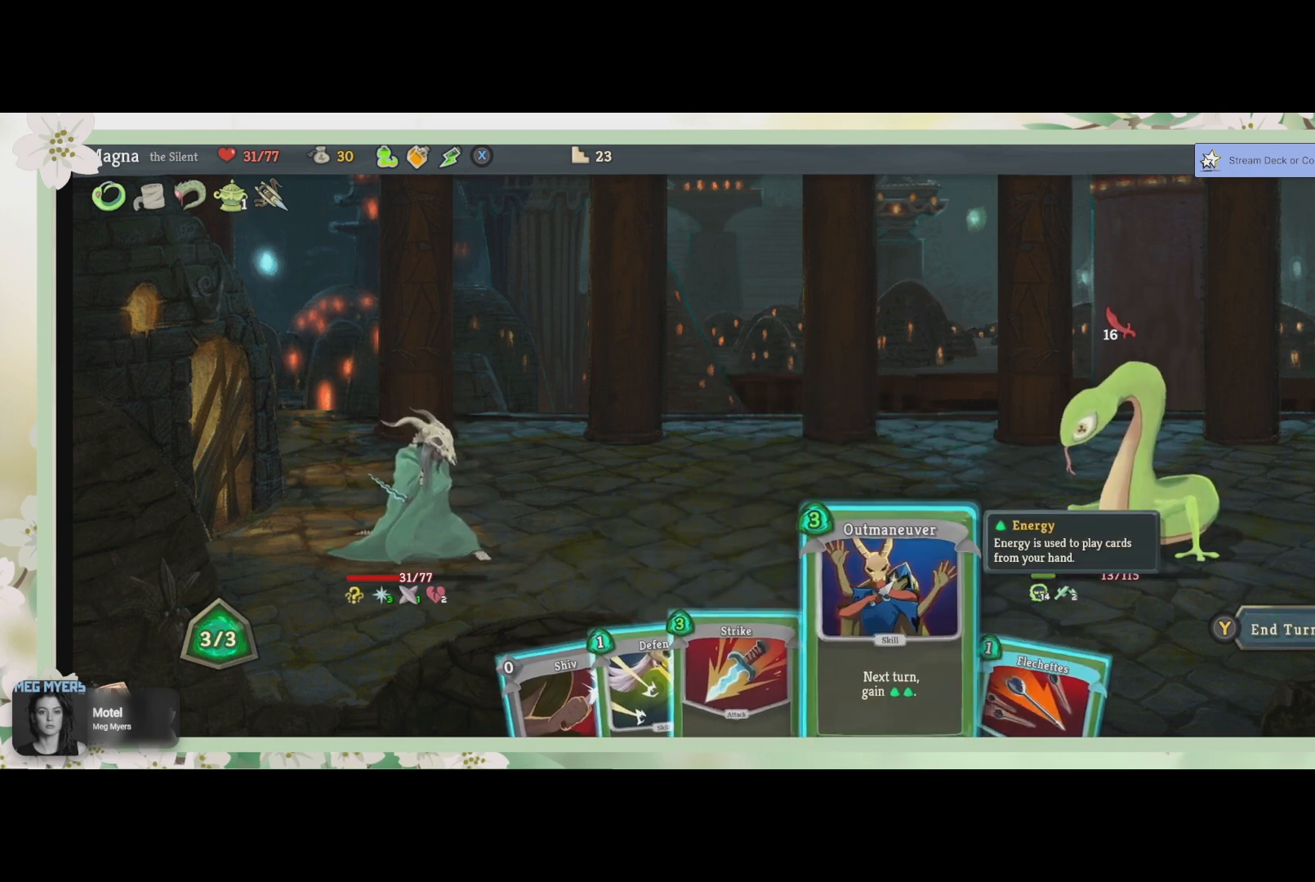
{"buttons": [], "left_stick": "center", "right_stick": "center", "events": [[167, "DPAD_LEFT", "down"], [300, "DPAD_LEFT", "up"]]}